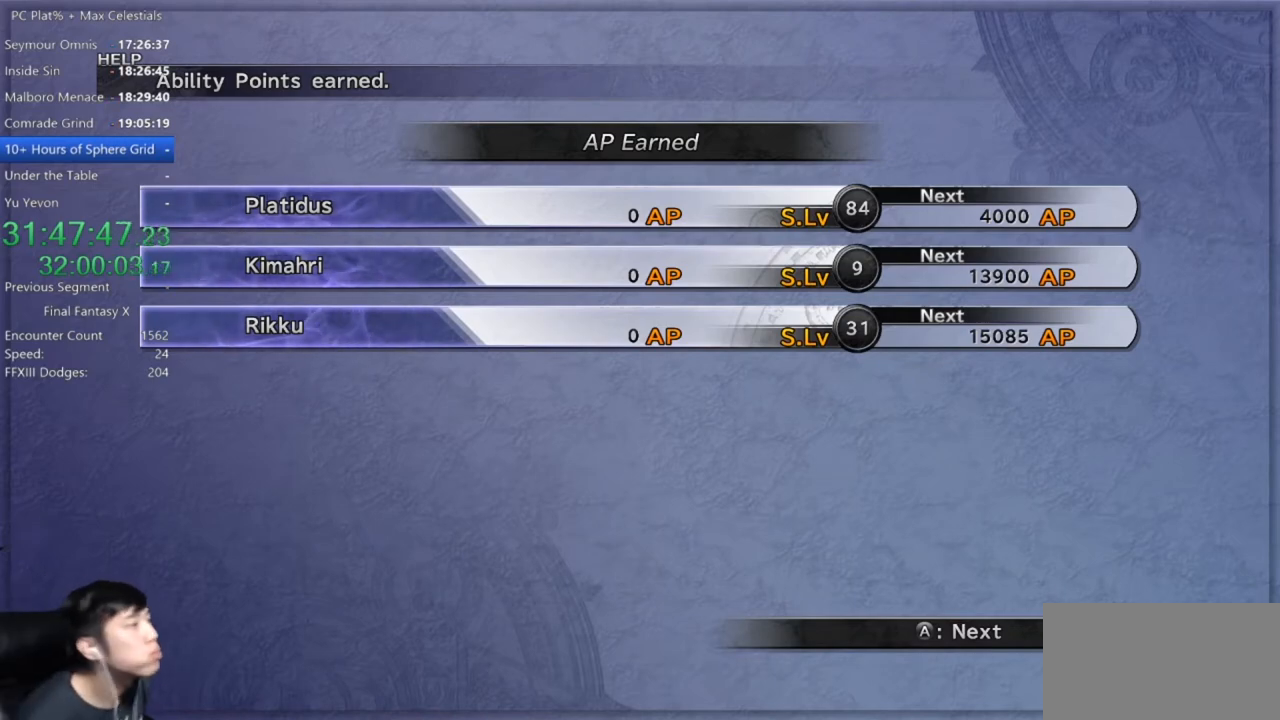
Gameplay with a controller (Xbox layout); each line is a JSON object with the inputs held at the frame after it. "events" lists button and stick changes between this image and that frame as [ms after this image, input, new state], when the widget could be followed in between. Not read: START.
{"buttons": ["A"], "left_stick": "center", "right_stick": "center", "events": [[300, "A", "down"]]}
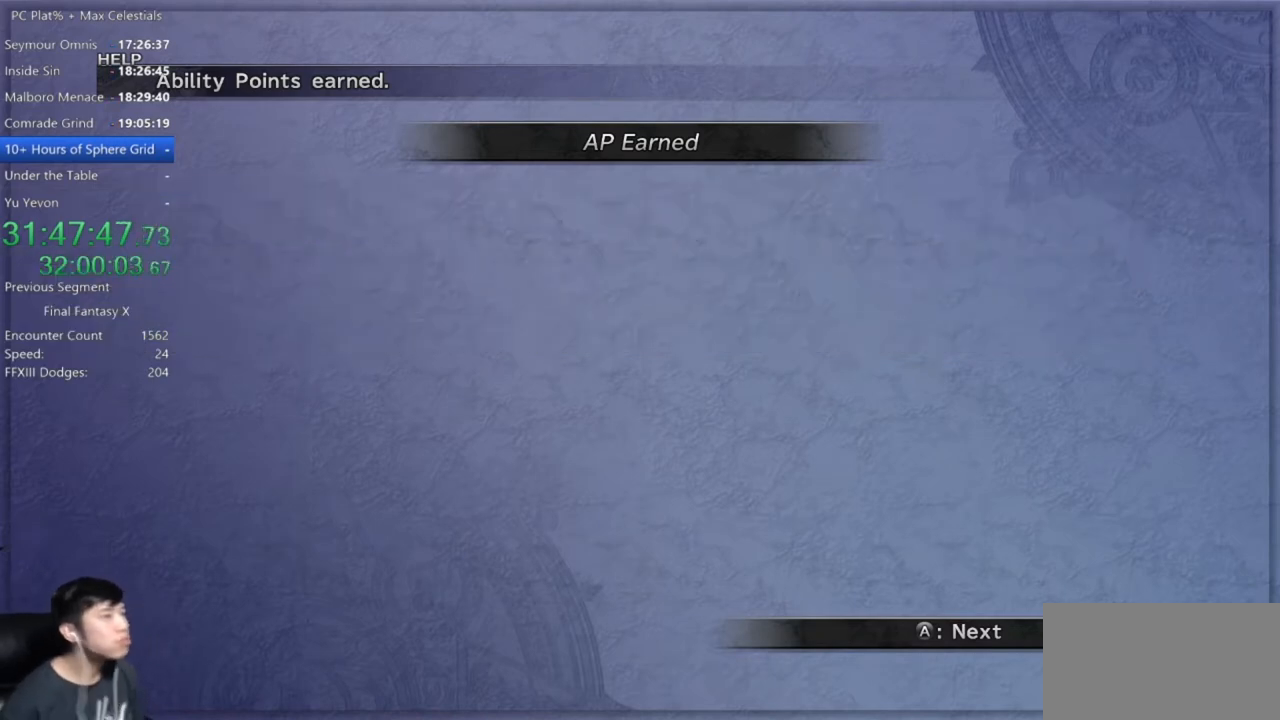
{"buttons": ["A"], "left_stick": "center", "right_stick": "center", "events": []}
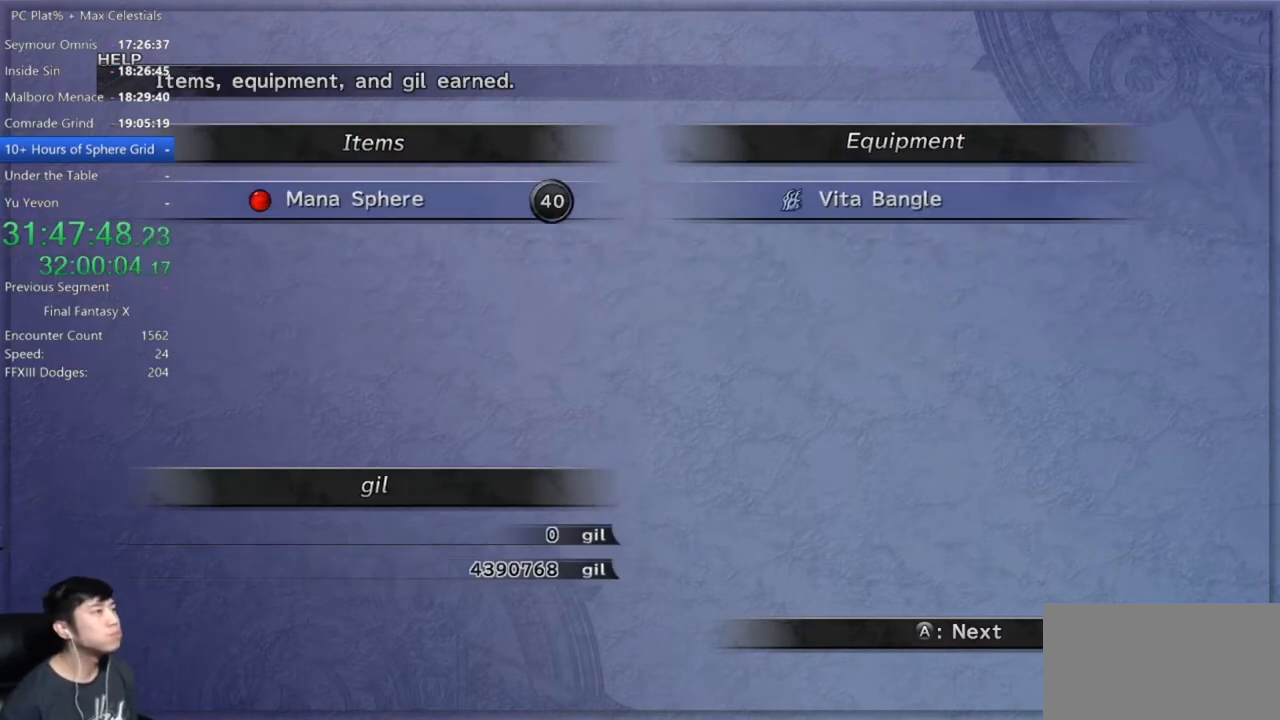
{"buttons": ["A"], "left_stick": "center", "right_stick": "center", "events": []}
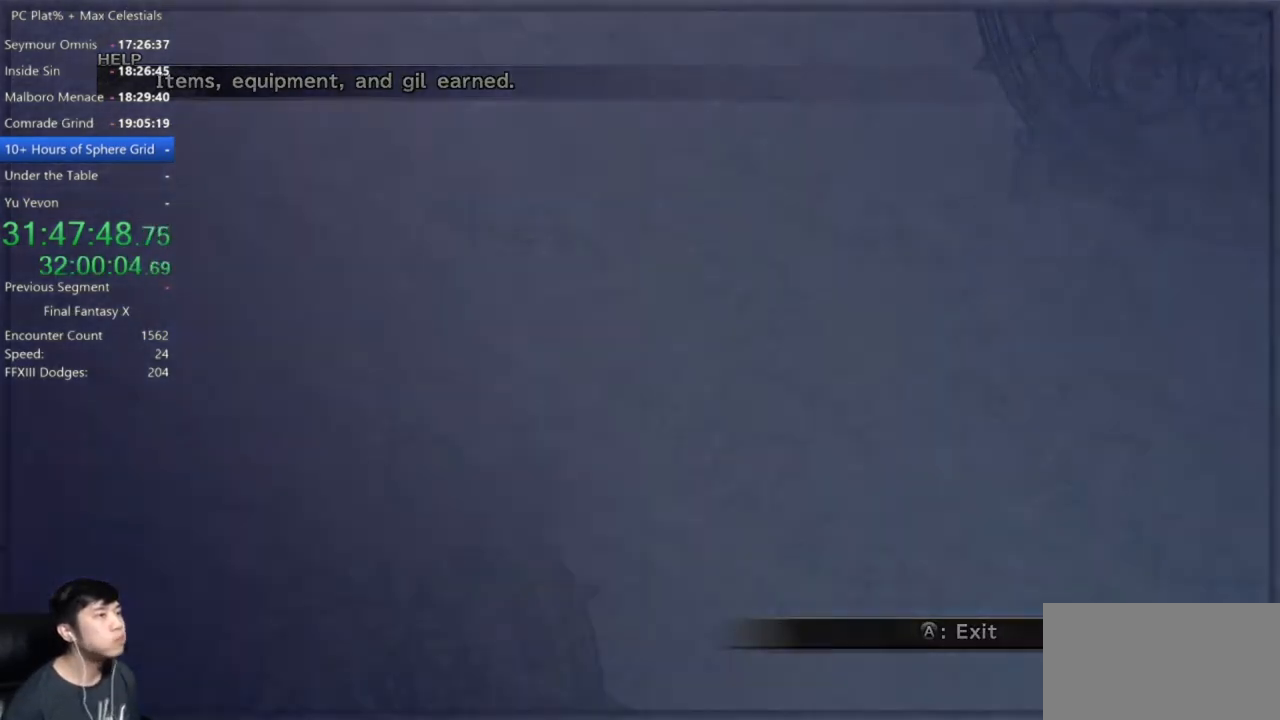
{"buttons": [], "left_stick": "center", "right_stick": "center", "events": [[367, "A", "up"]]}